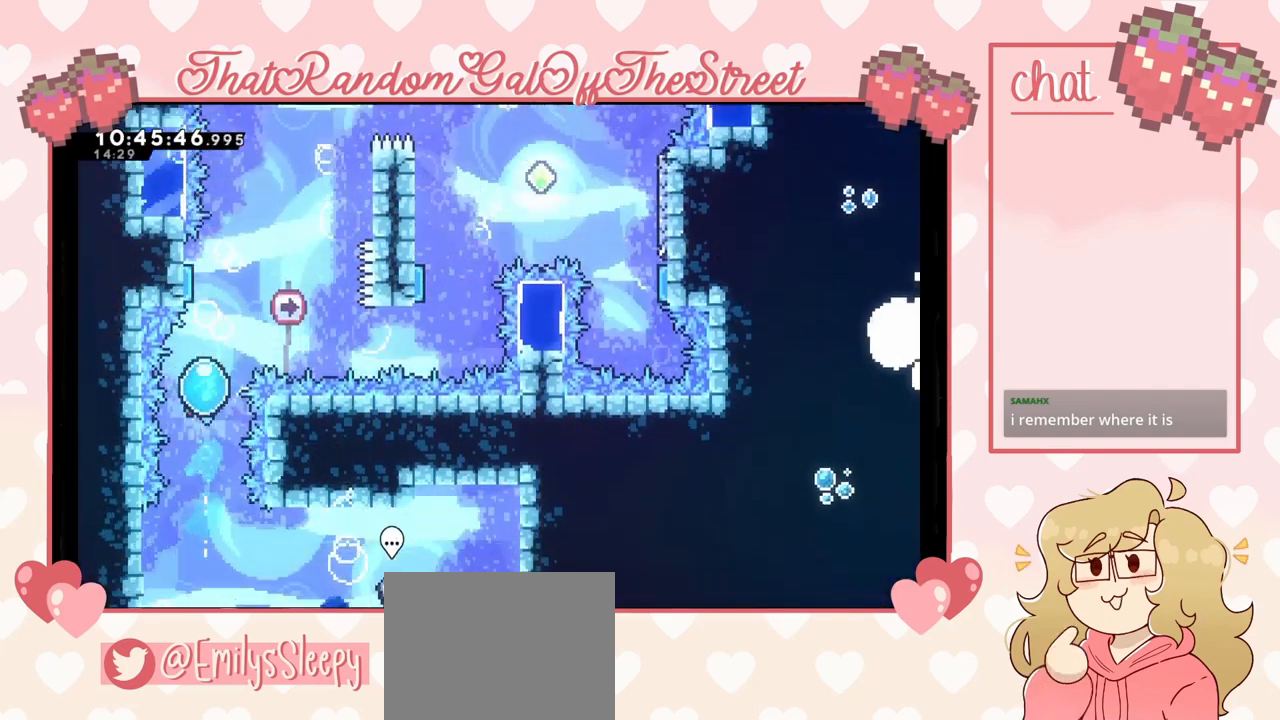
Gameplay with a controller (Xbox layout); each line is a JSON object with the inputs held at the frame after it. "events" lists button and stick changes between this image and that frame as [ms after this image, input, new state], when the widget could be followed in between.
{"buttons": [], "left_stick": "up", "right_stick": "center", "events": []}
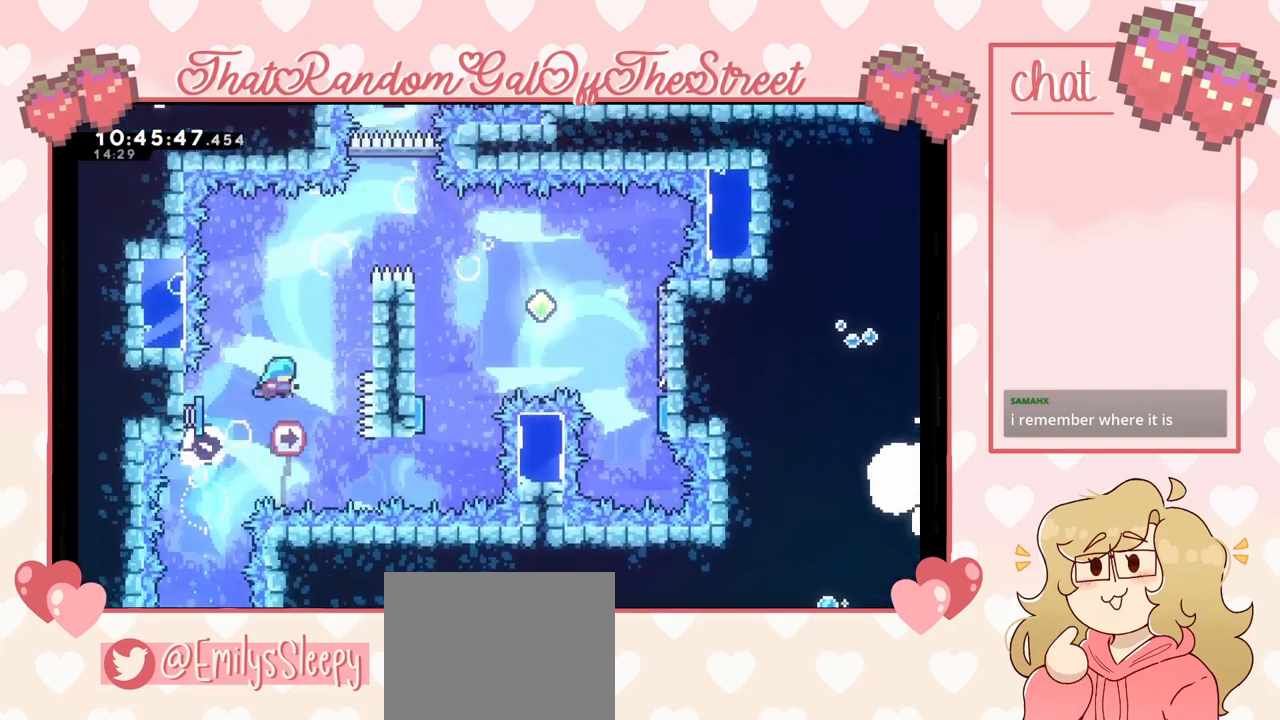
{"buttons": ["L2"], "left_stick": "up-right", "right_stick": "center", "events": [[100, "left_stick", "up-right"], [367, "L2", "down"]]}
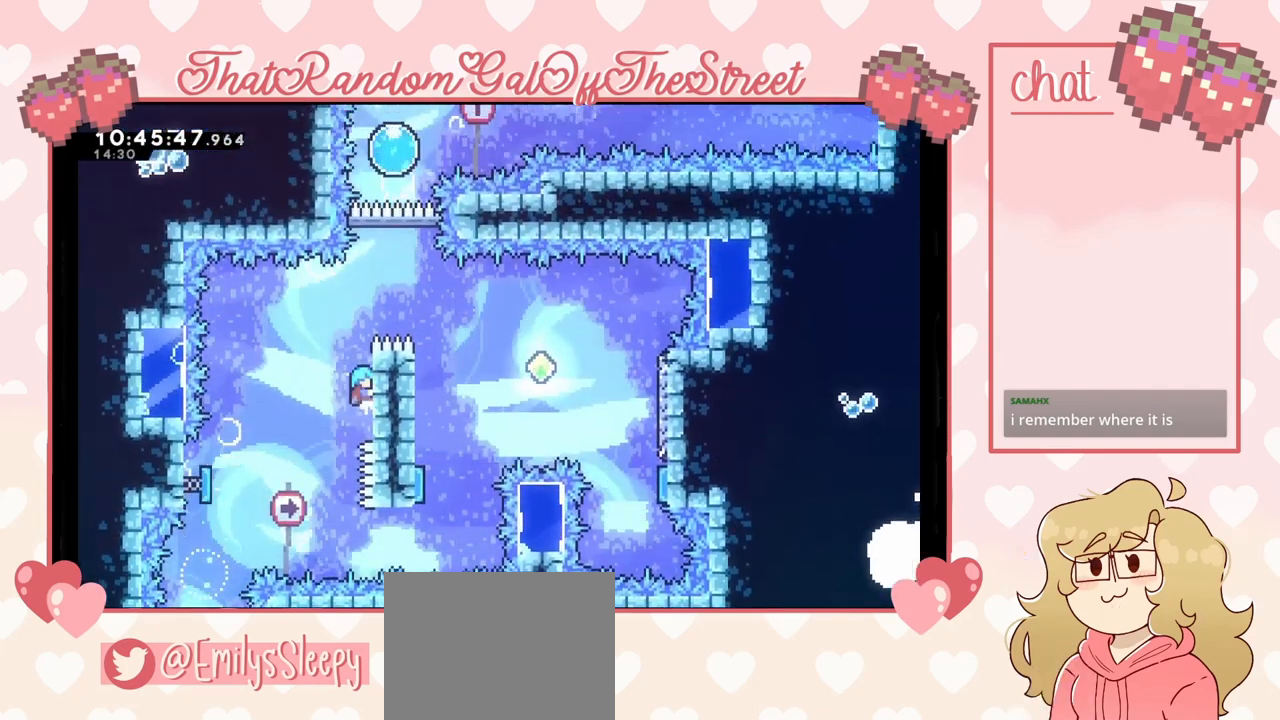
{"buttons": ["A"], "left_stick": "up-right", "right_stick": "center", "events": [[133, "left_stick", "up"], [367, "A", "down"], [367, "left_stick", "up-right"], [433, "L2", "up"]]}
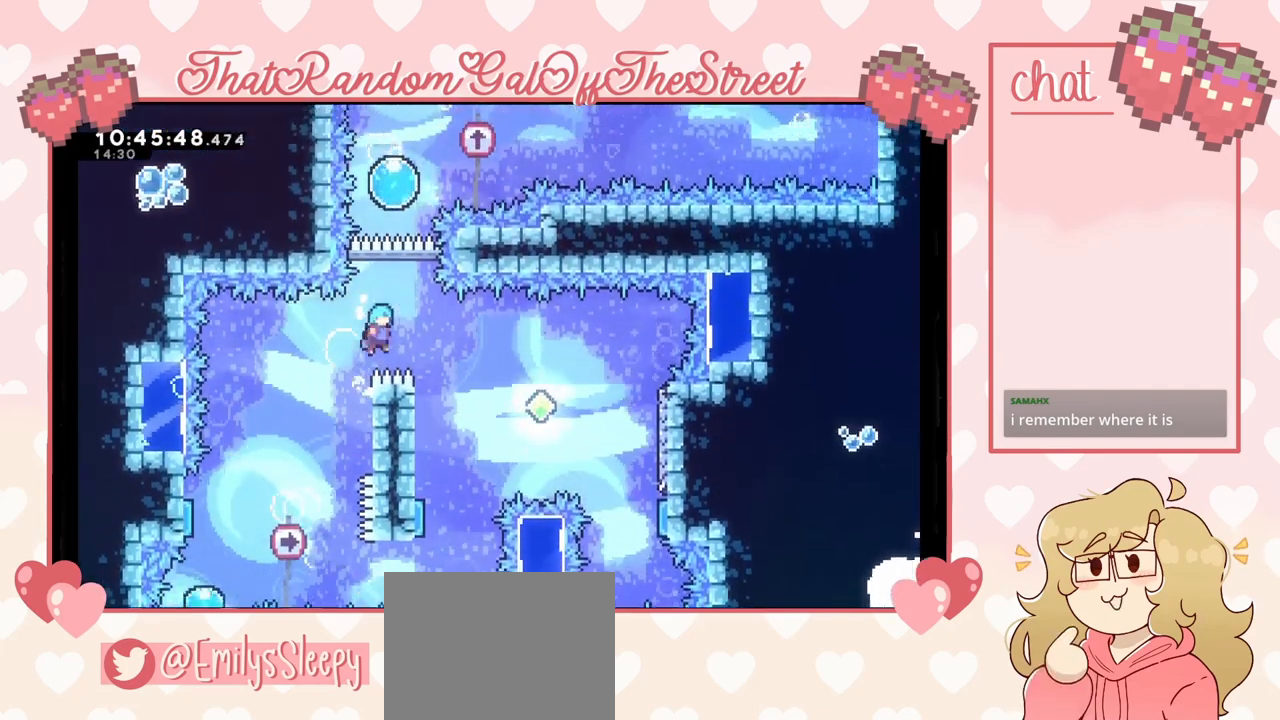
{"buttons": [], "left_stick": "left", "right_stick": "center", "events": [[233, "A", "up"], [300, "left_stick", "center"], [433, "left_stick", "left"]]}
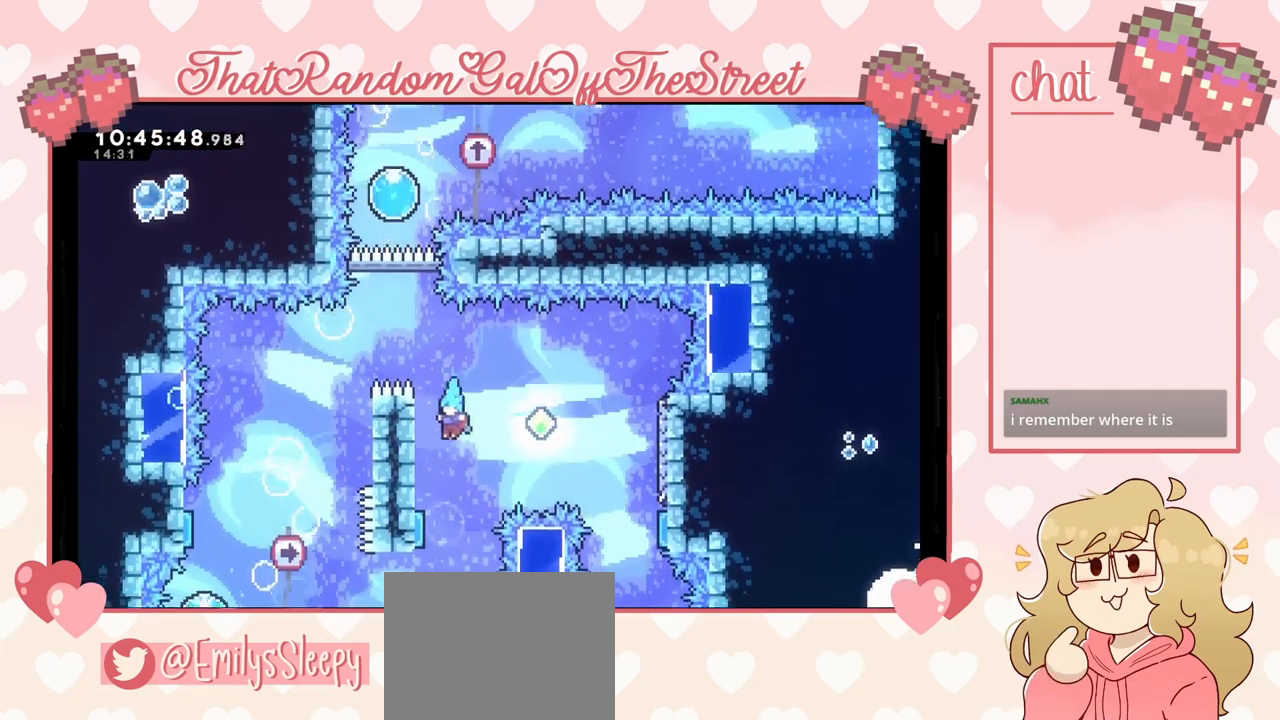
{"buttons": [], "left_stick": "right", "right_stick": "center", "events": [[367, "left_stick", "right"]]}
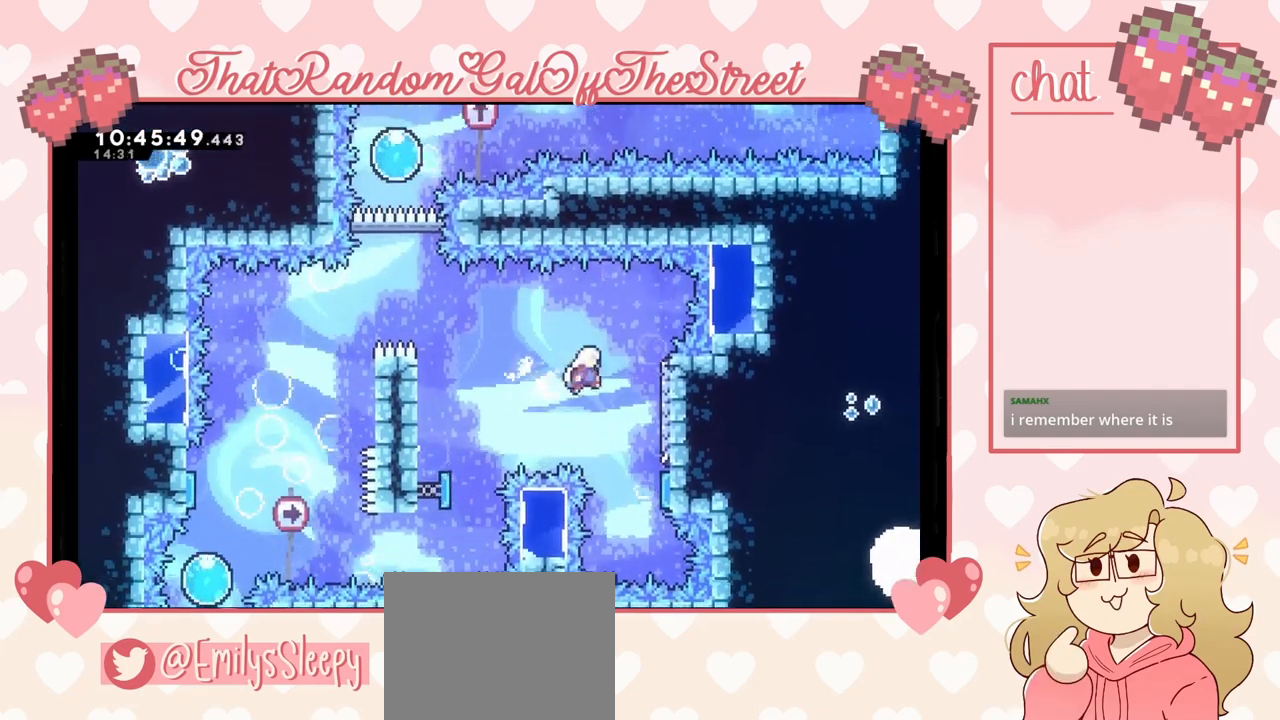
{"buttons": [], "left_stick": "center", "right_stick": "center", "events": [[500, "left_stick", "center"]]}
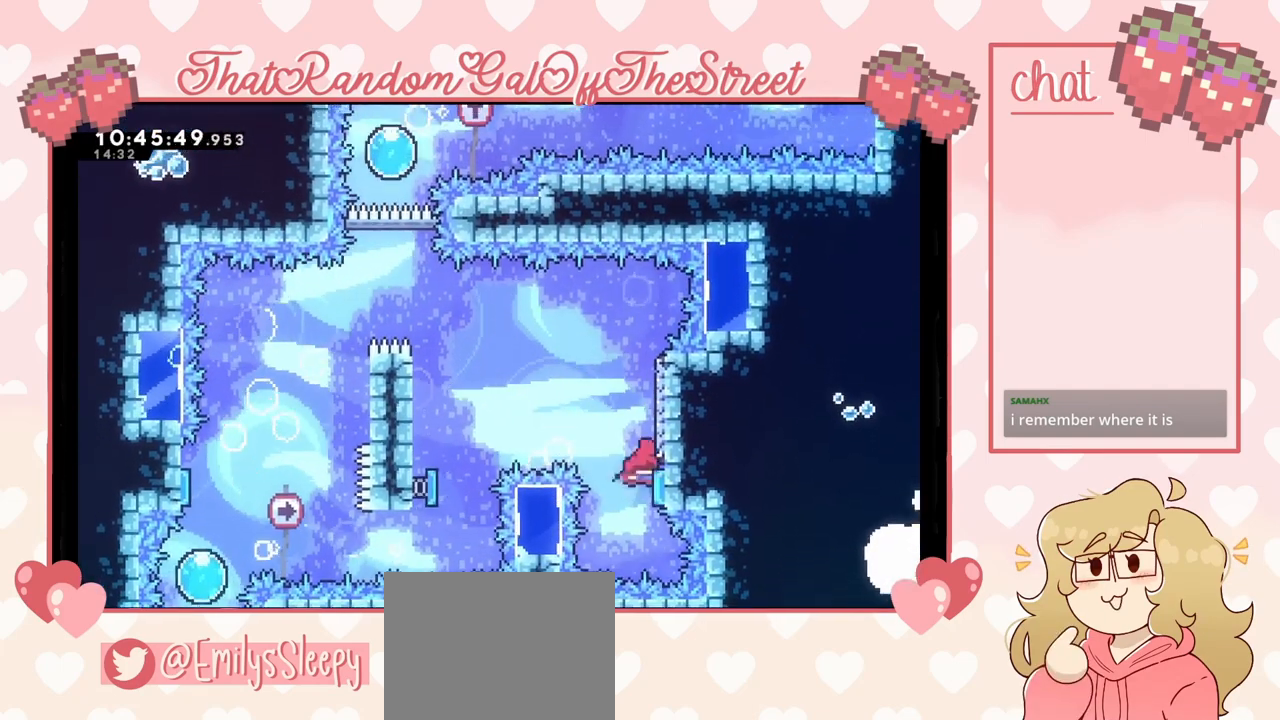
{"buttons": ["L2"], "left_stick": "up-left", "right_stick": "center", "events": [[167, "left_stick", "left"], [467, "left_stick", "up-left"], [500, "L2", "down"]]}
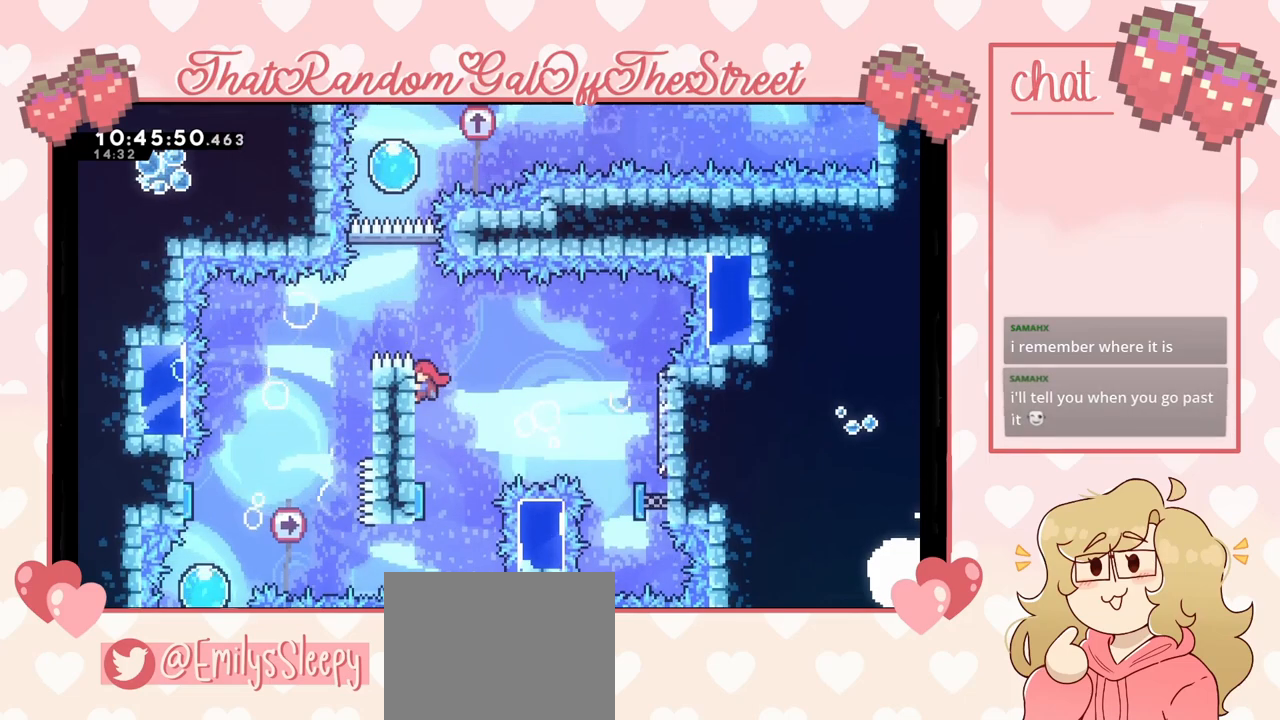
{"buttons": ["A"], "left_stick": "up-left", "right_stick": "center", "events": [[400, "A", "down"], [467, "L2", "up"]]}
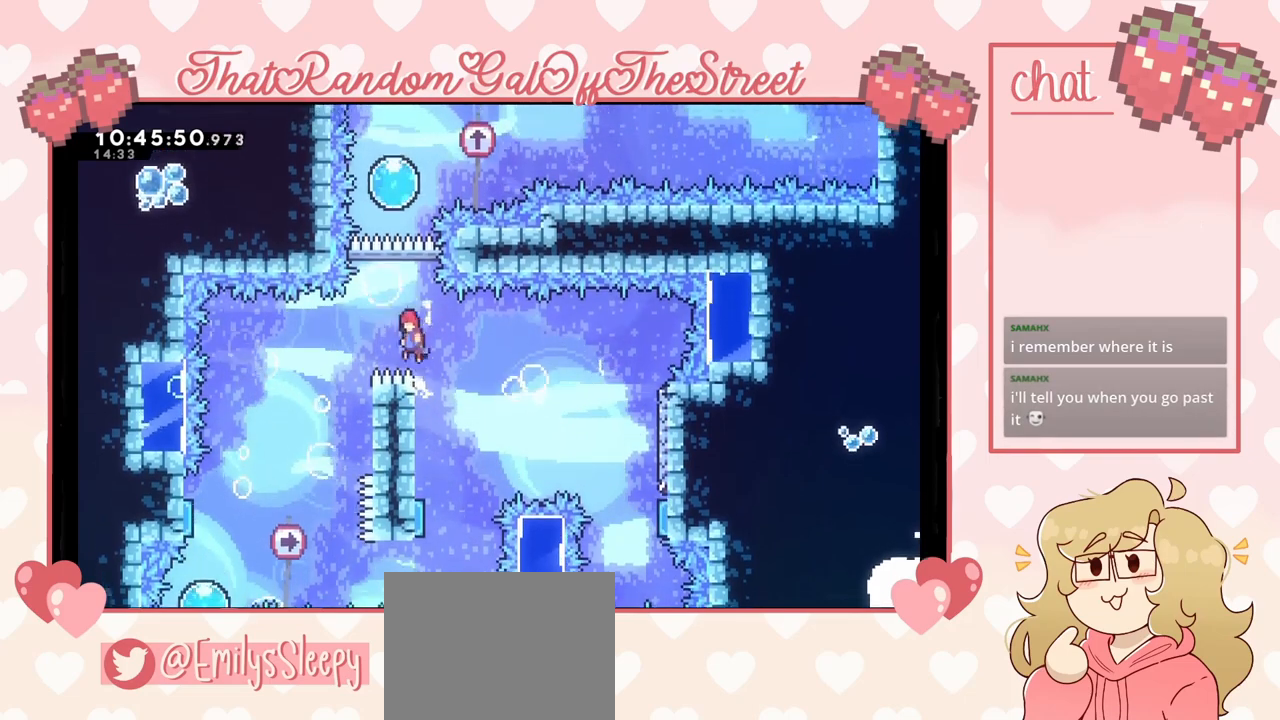
{"buttons": [], "left_stick": "up", "right_stick": "center", "events": [[67, "A", "up"], [133, "left_stick", "up"], [167, "X", "down"], [333, "X", "up"]]}
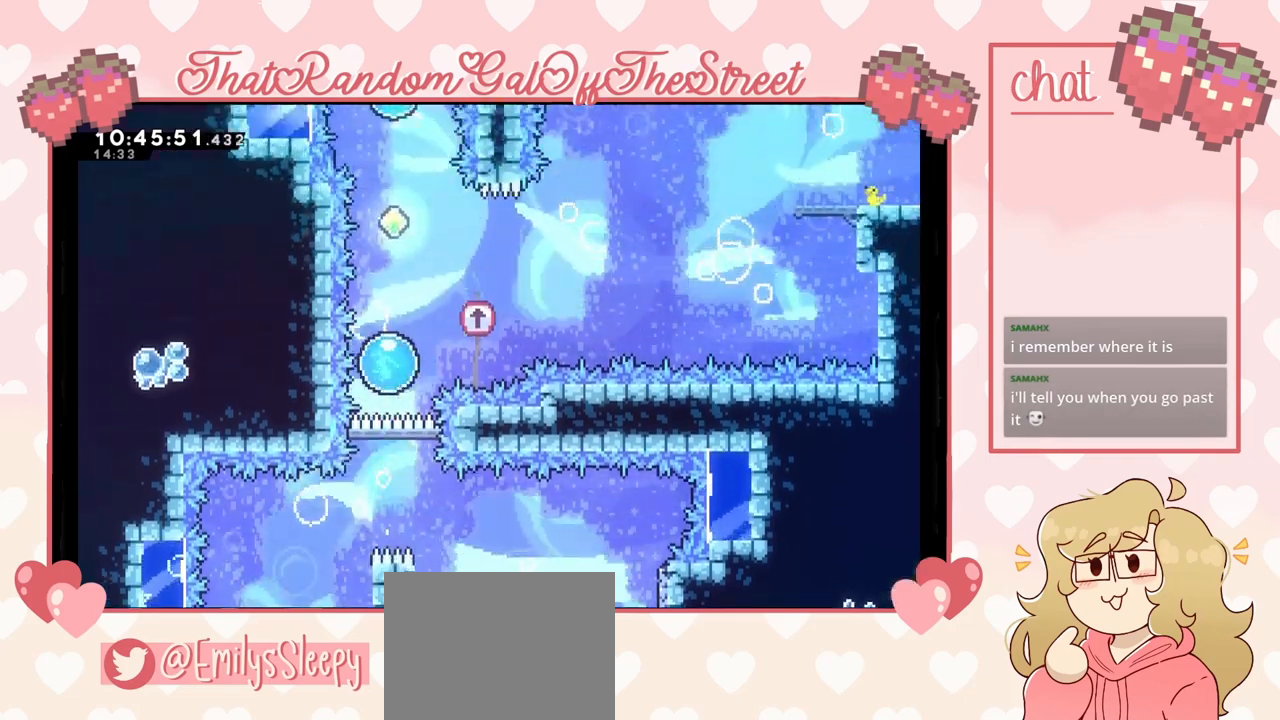
{"buttons": [], "left_stick": "up", "right_stick": "center", "events": []}
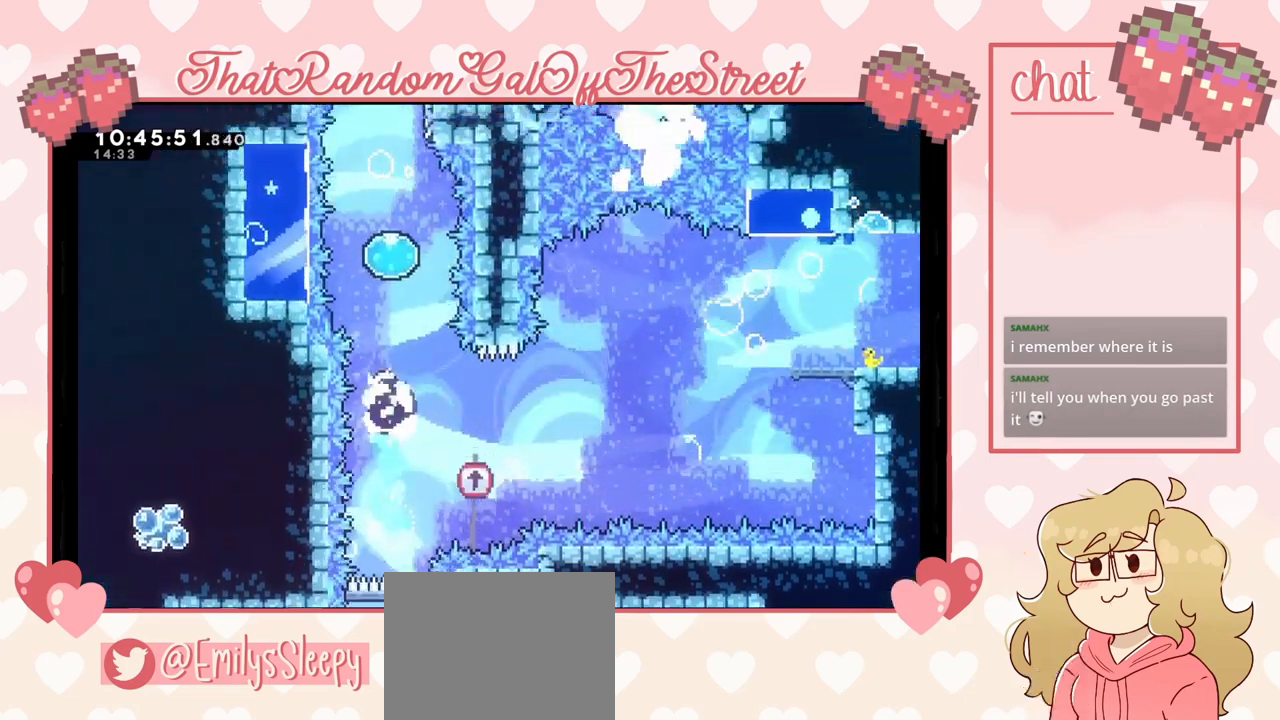
{"buttons": [], "left_stick": "up", "right_stick": "center", "events": [[100, "X", "down"], [367, "X", "up"]]}
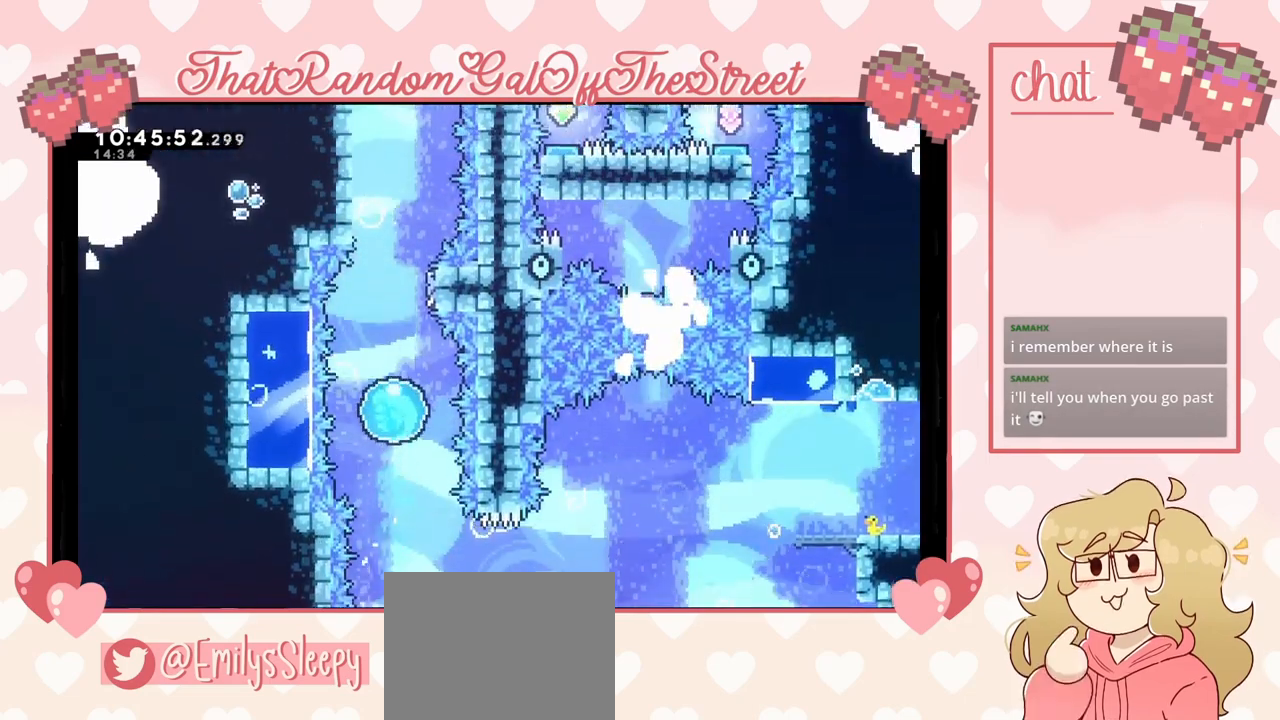
{"buttons": ["A"], "left_stick": "center", "right_stick": "center", "events": [[300, "left_stick", "up-right"], [500, "A", "down"], [500, "left_stick", "center"]]}
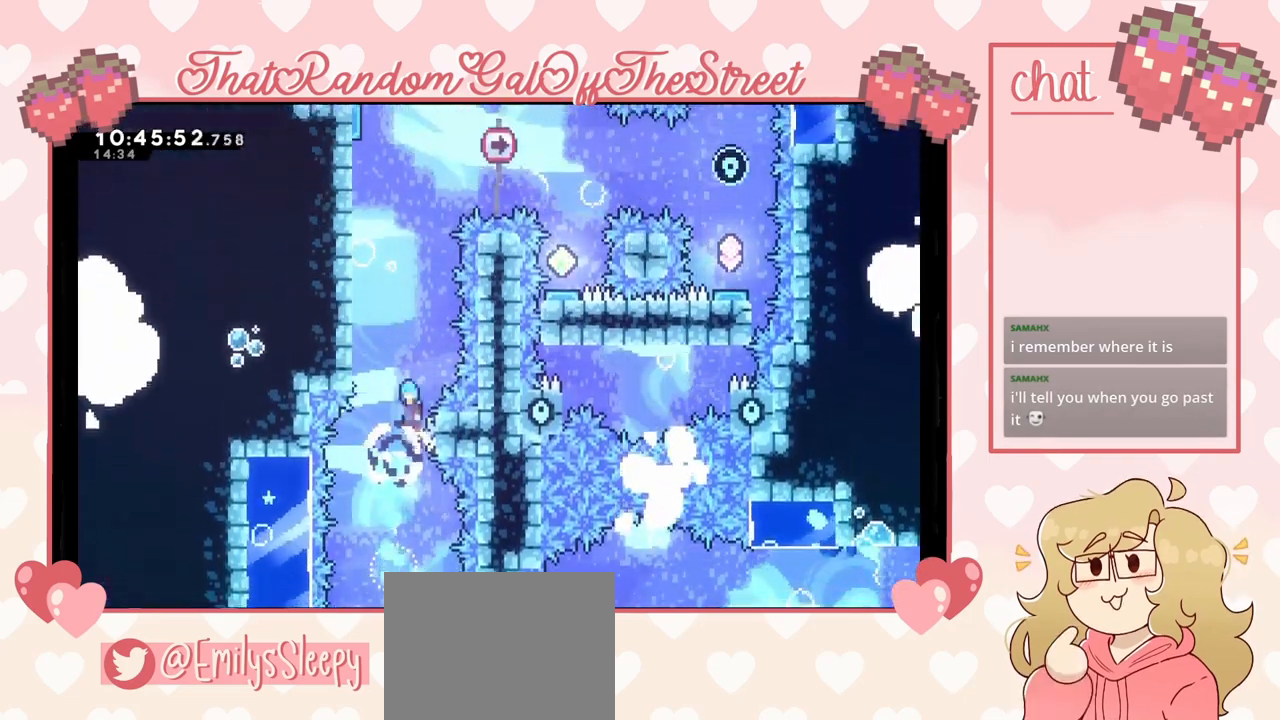
{"buttons": ["A", "L2"], "left_stick": "left", "right_stick": "center", "events": [[100, "left_stick", "left"], [300, "A", "up"], [300, "L2", "down"], [433, "A", "down"]]}
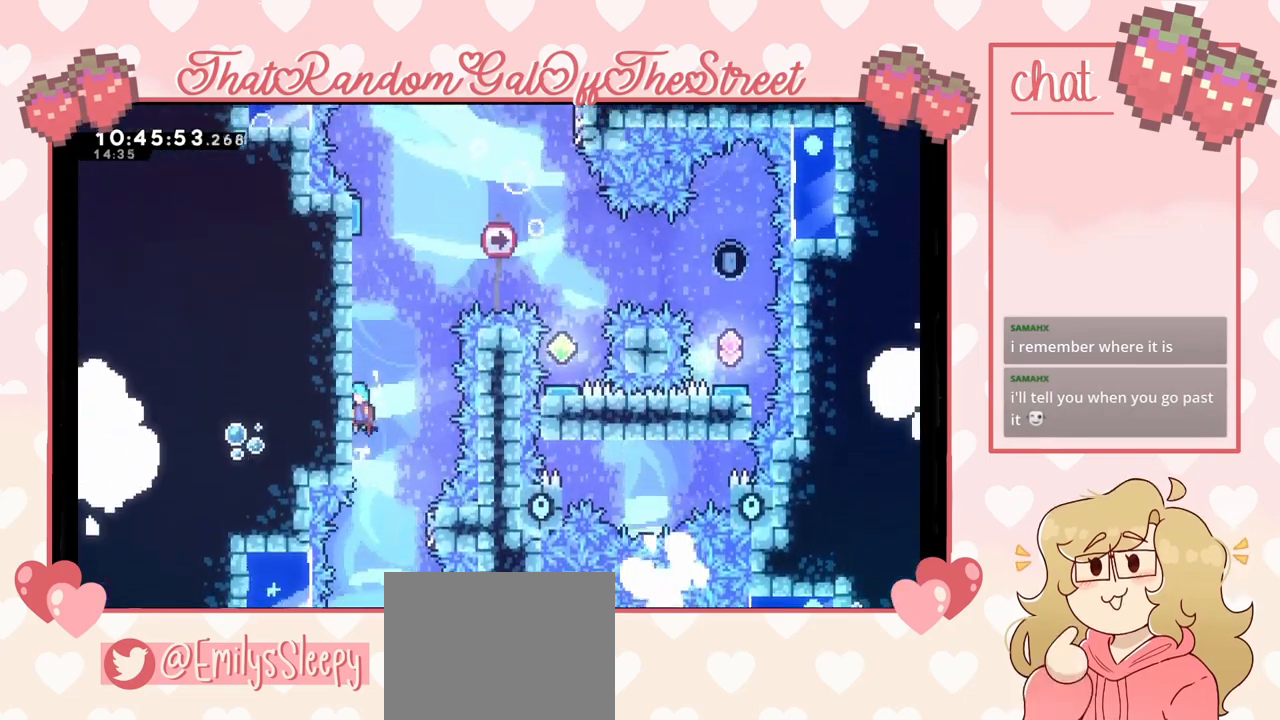
{"buttons": ["A", "L2"], "left_stick": "up", "right_stick": "center", "events": [[67, "left_stick", "up-left"], [167, "A", "up"], [267, "A", "down"], [367, "left_stick", "up"]]}
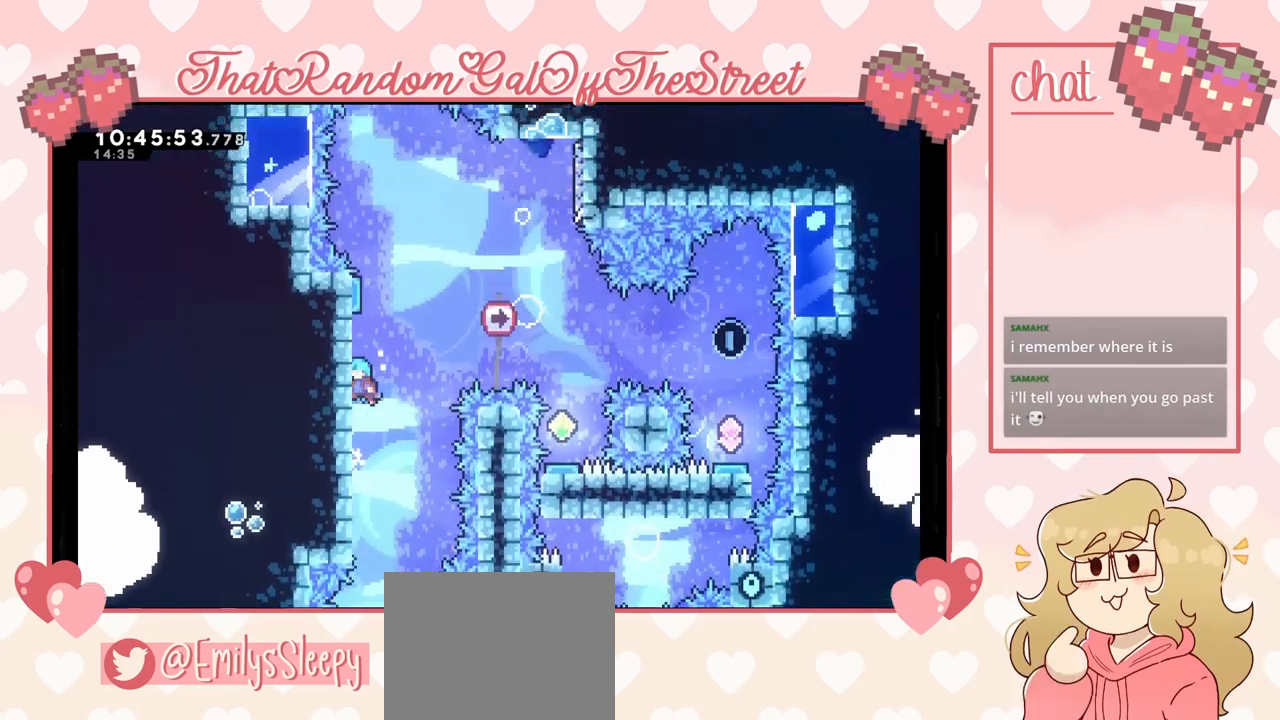
{"buttons": ["A", "L2"], "left_stick": "up", "right_stick": "center", "events": [[33, "A", "up"], [133, "A", "down"]]}
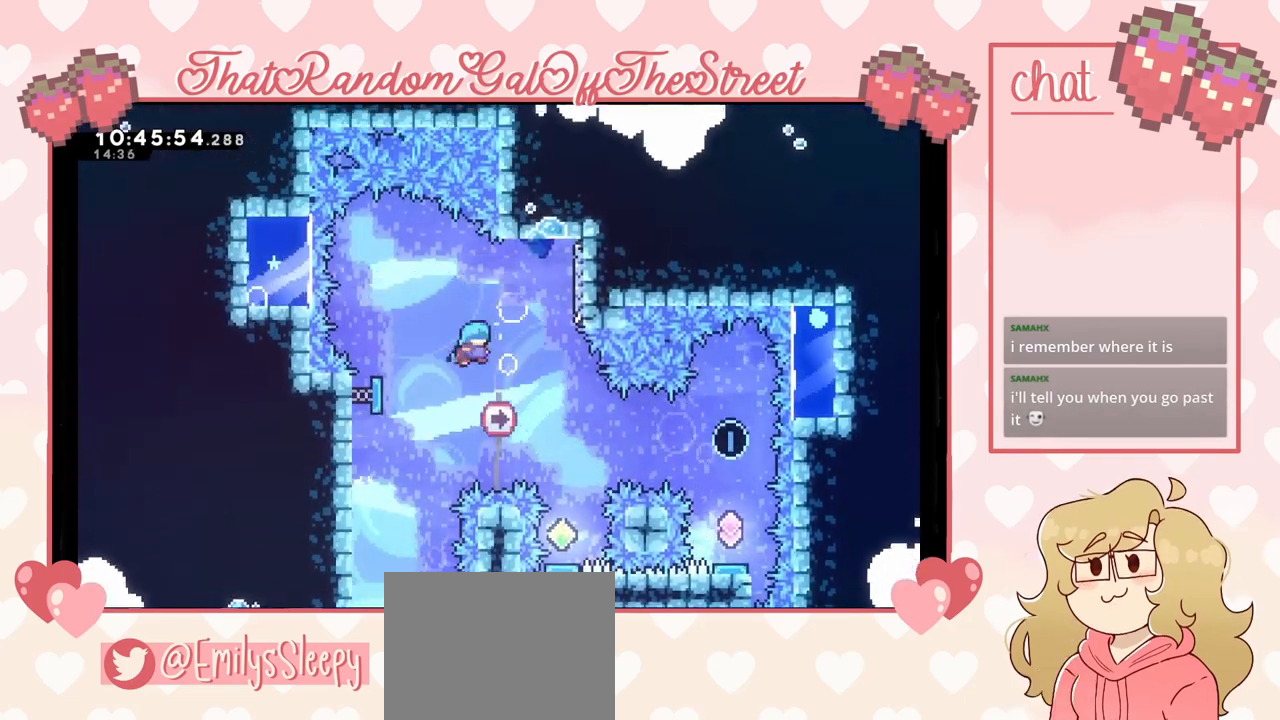
{"buttons": [], "left_stick": "center", "right_stick": "center", "events": [[133, "A", "up"], [200, "L2", "up"], [267, "left_stick", "center"]]}
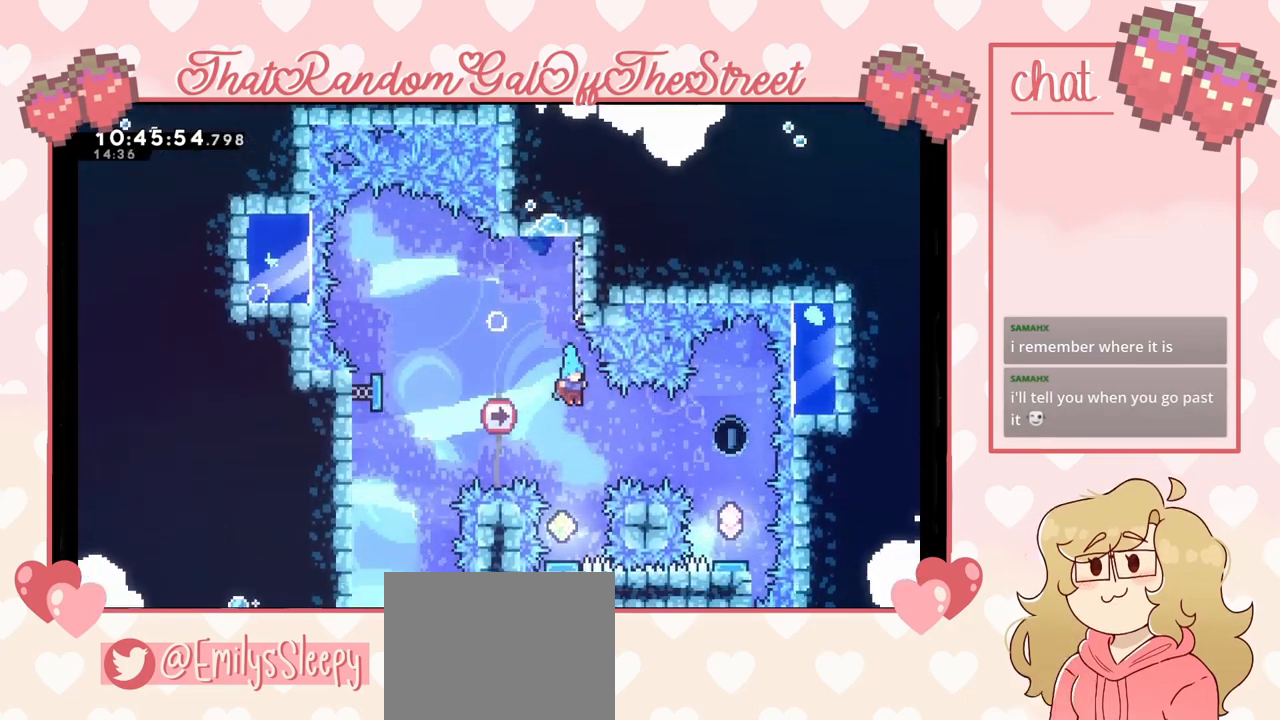
{"buttons": [], "left_stick": "center", "right_stick": "center", "events": []}
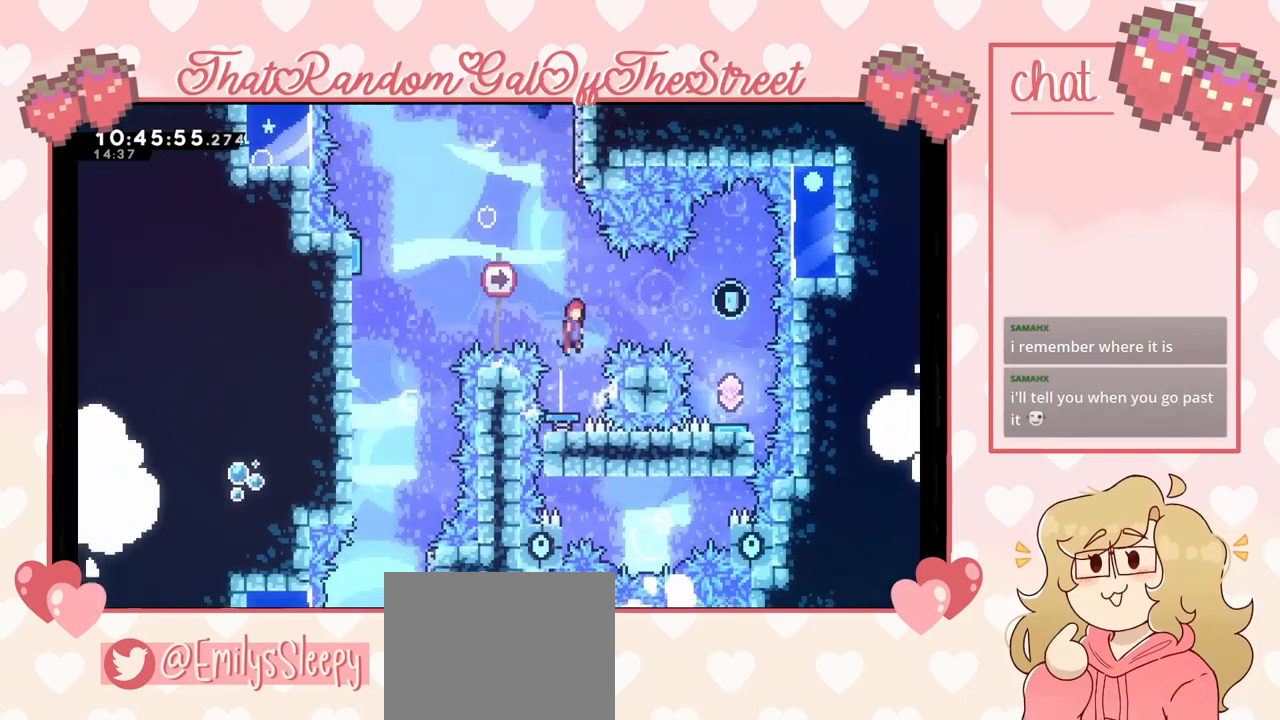
{"buttons": [], "left_stick": "center", "right_stick": "center", "events": [[67, "X", "down"], [67, "left_stick", "right"], [167, "X", "up"], [333, "left_stick", "center"]]}
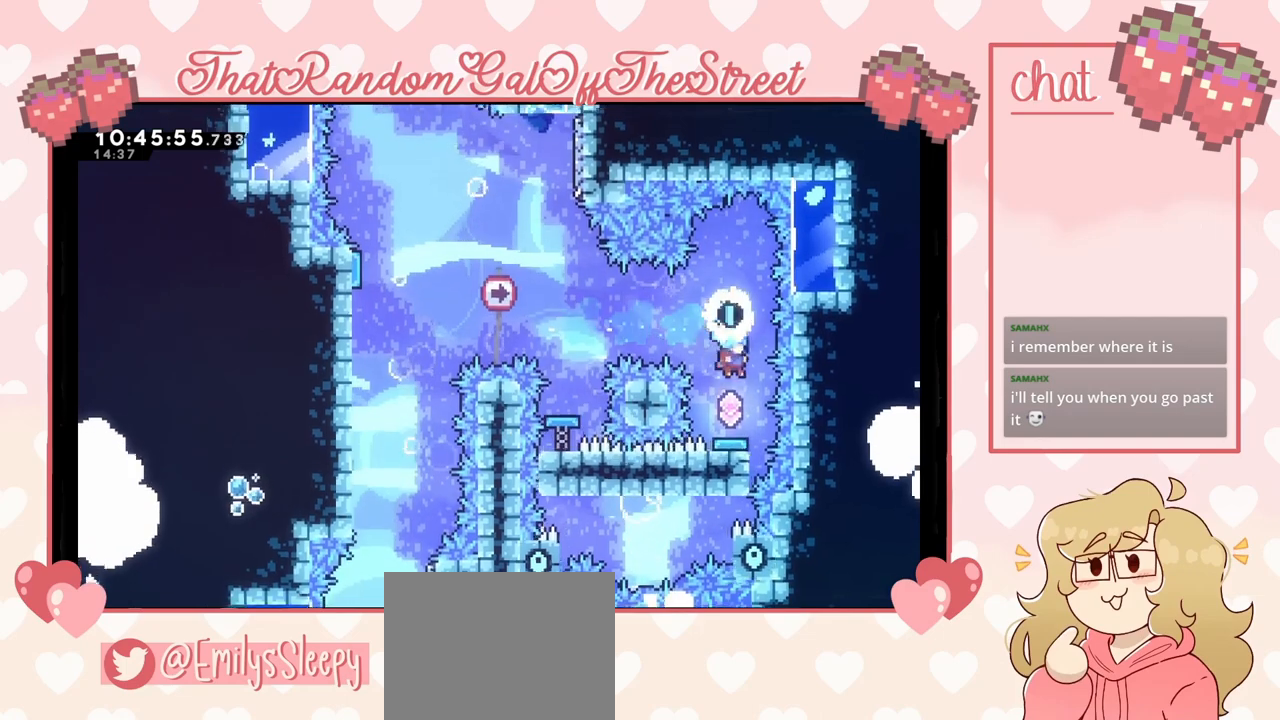
{"buttons": [], "left_stick": "center", "right_stick": "center", "events": [[100, "A", "down"], [500, "A", "up"]]}
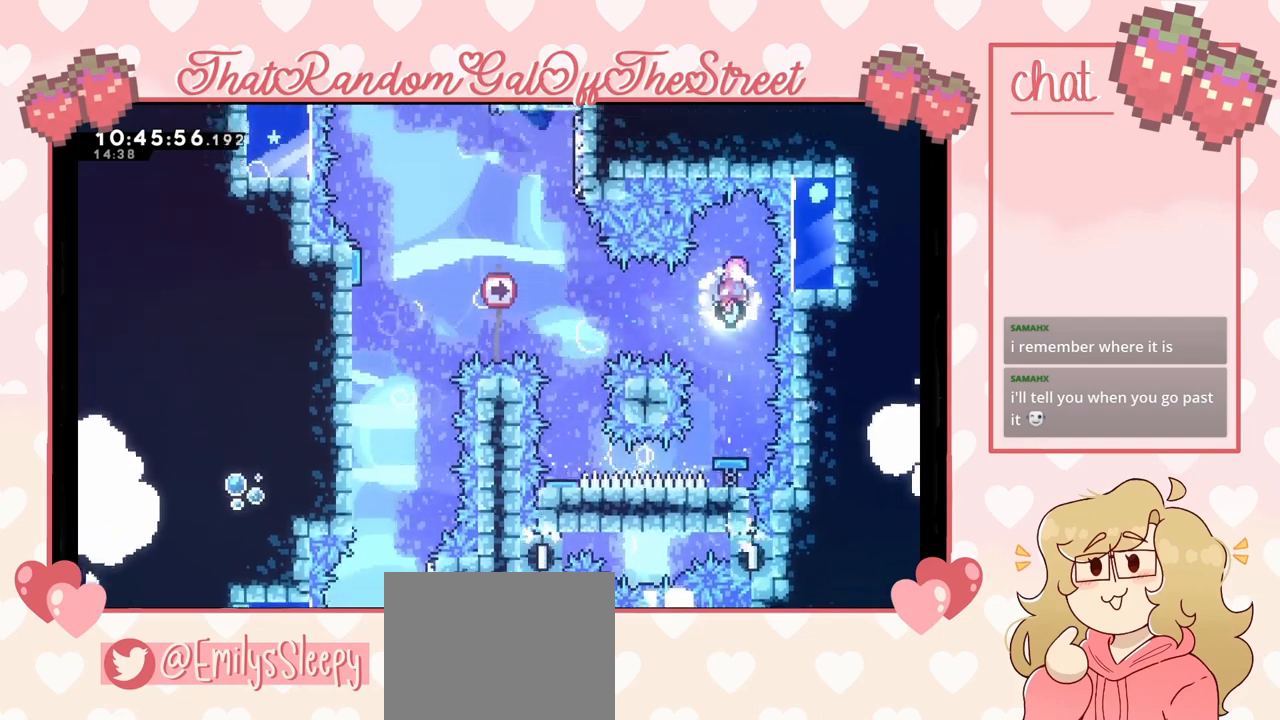
{"buttons": [], "left_stick": "center", "right_stick": "center", "events": [[67, "left_stick", "left"], [100, "X", "down"], [167, "X", "up"], [333, "left_stick", "center"]]}
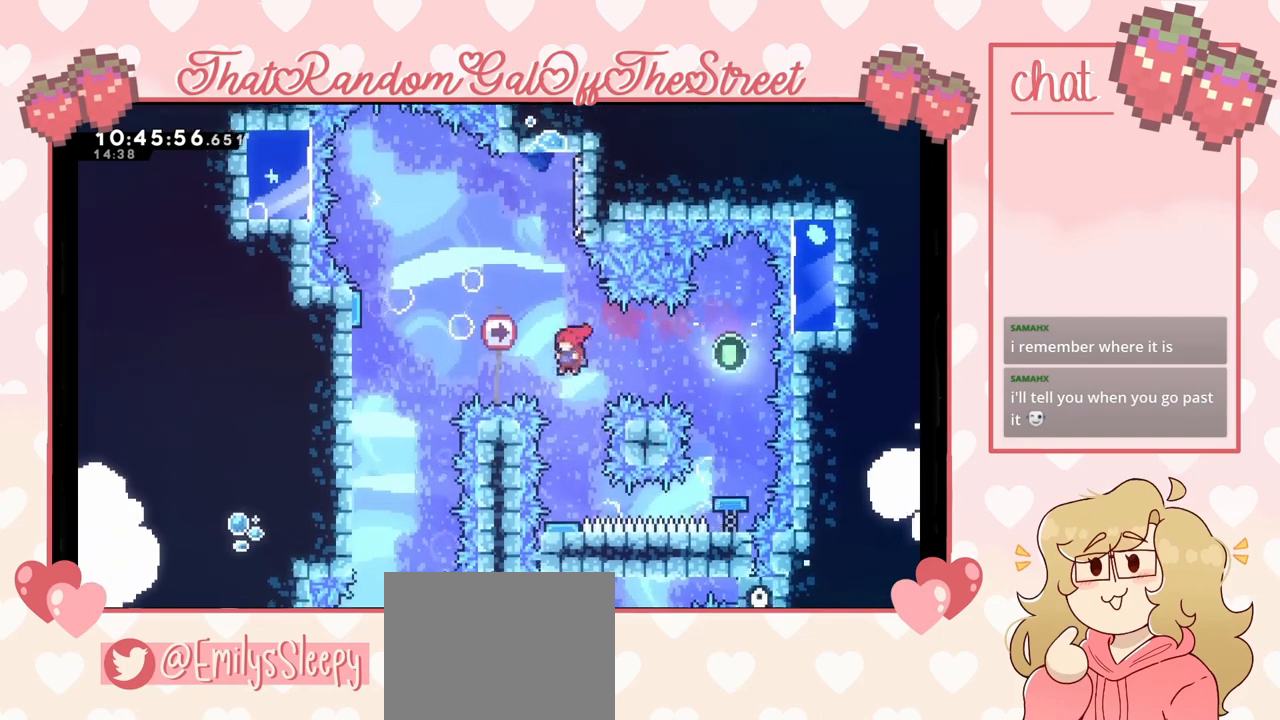
{"buttons": ["A"], "left_stick": "left", "right_stick": "center", "events": [[267, "A", "down"], [433, "left_stick", "left"]]}
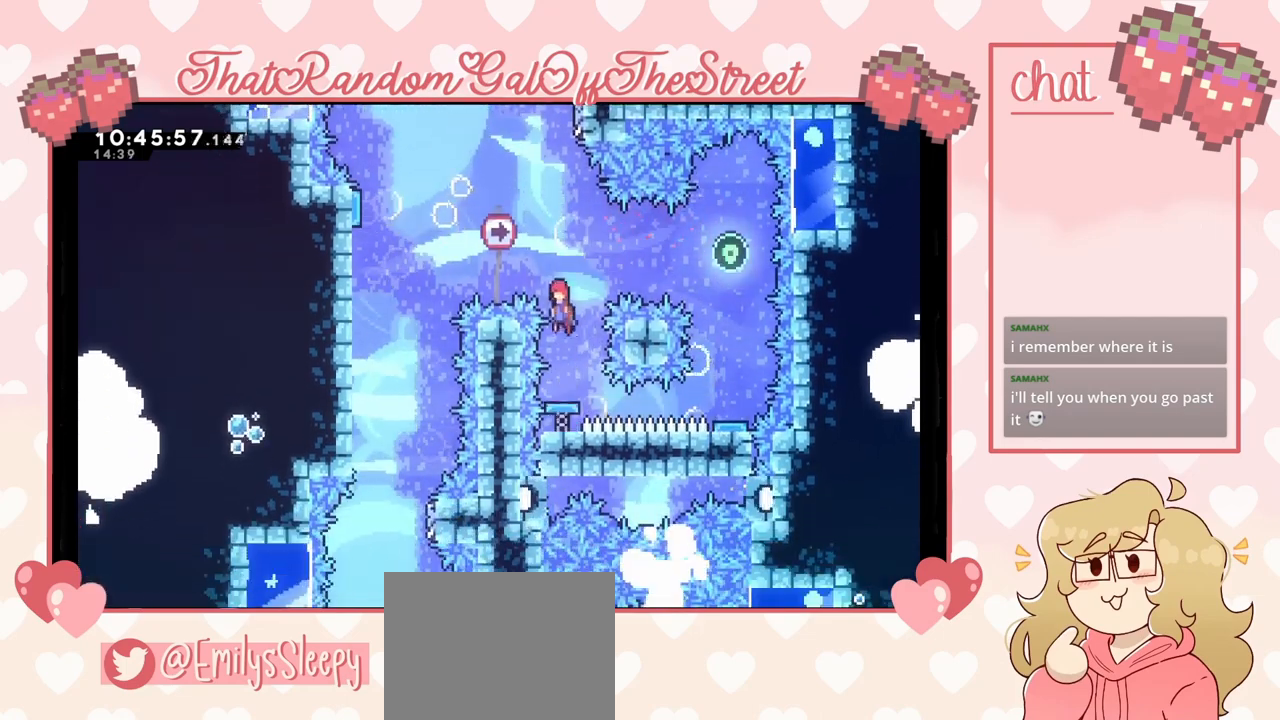
{"buttons": ["A"], "left_stick": "left", "right_stick": "center", "events": []}
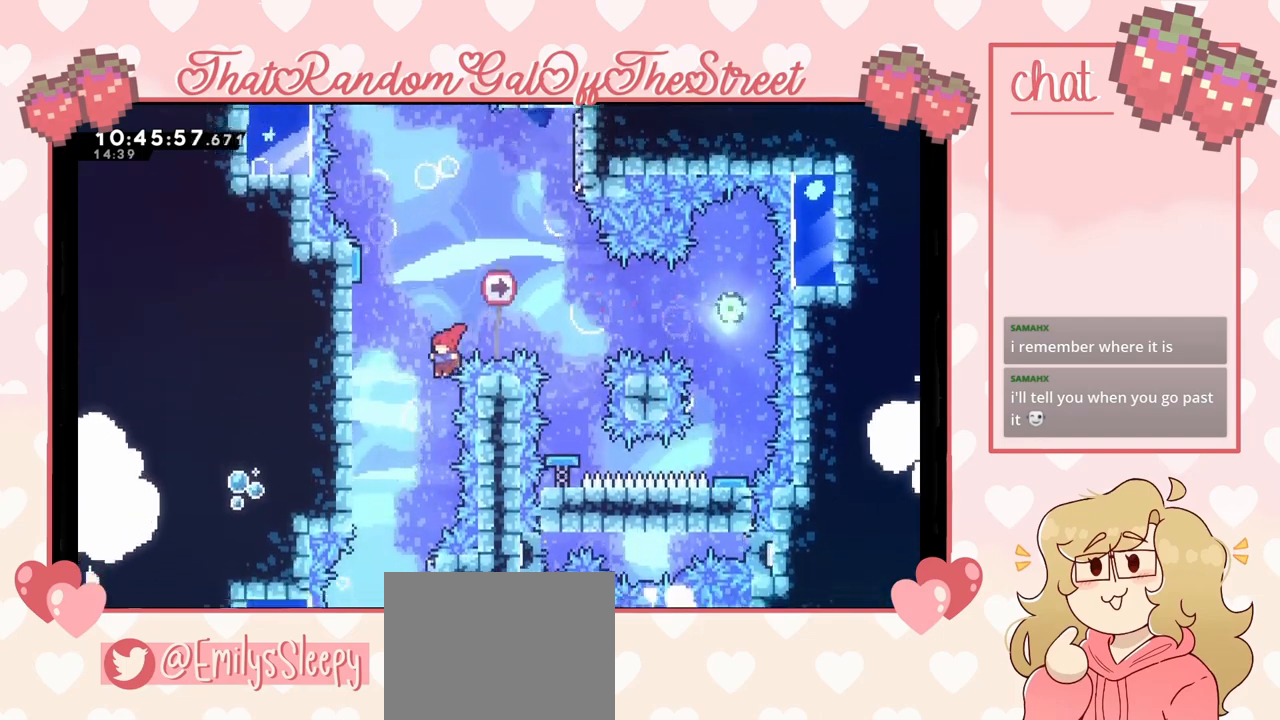
{"buttons": [], "left_stick": "center", "right_stick": "center", "events": [[233, "A", "up"], [233, "left_stick", "center"]]}
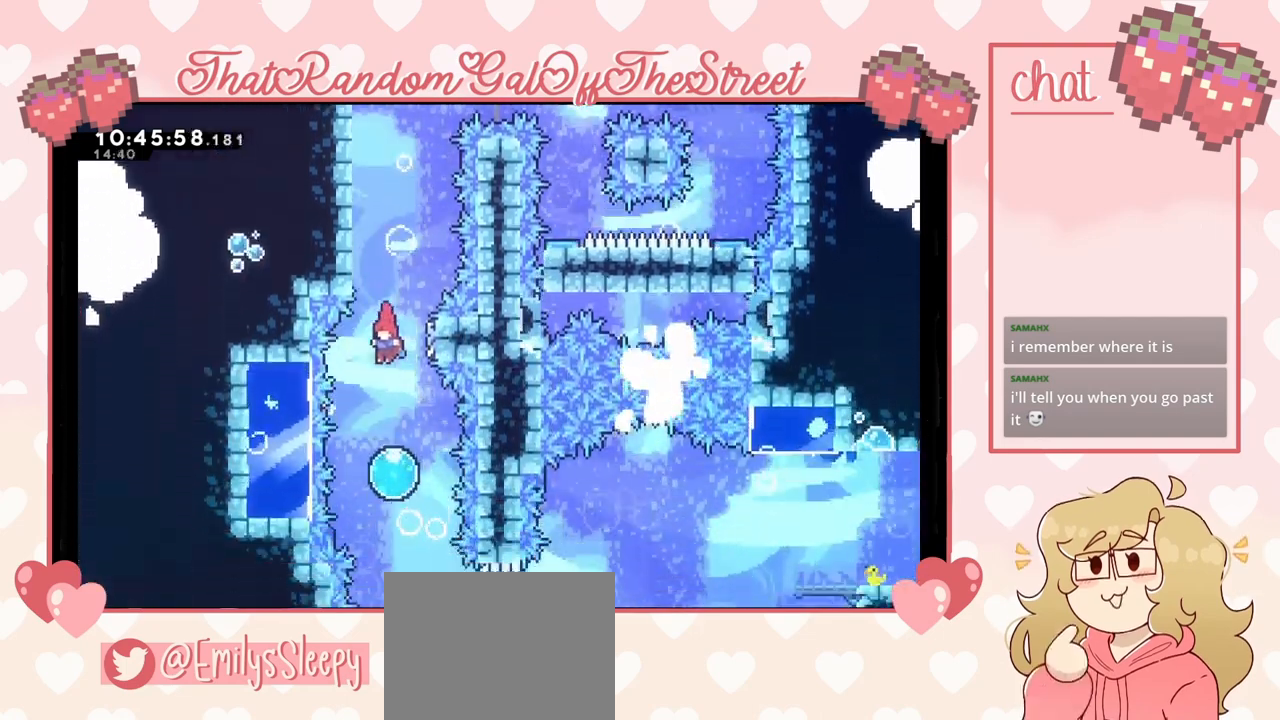
{"buttons": [], "left_stick": "up", "right_stick": "center", "events": [[367, "left_stick", "up"]]}
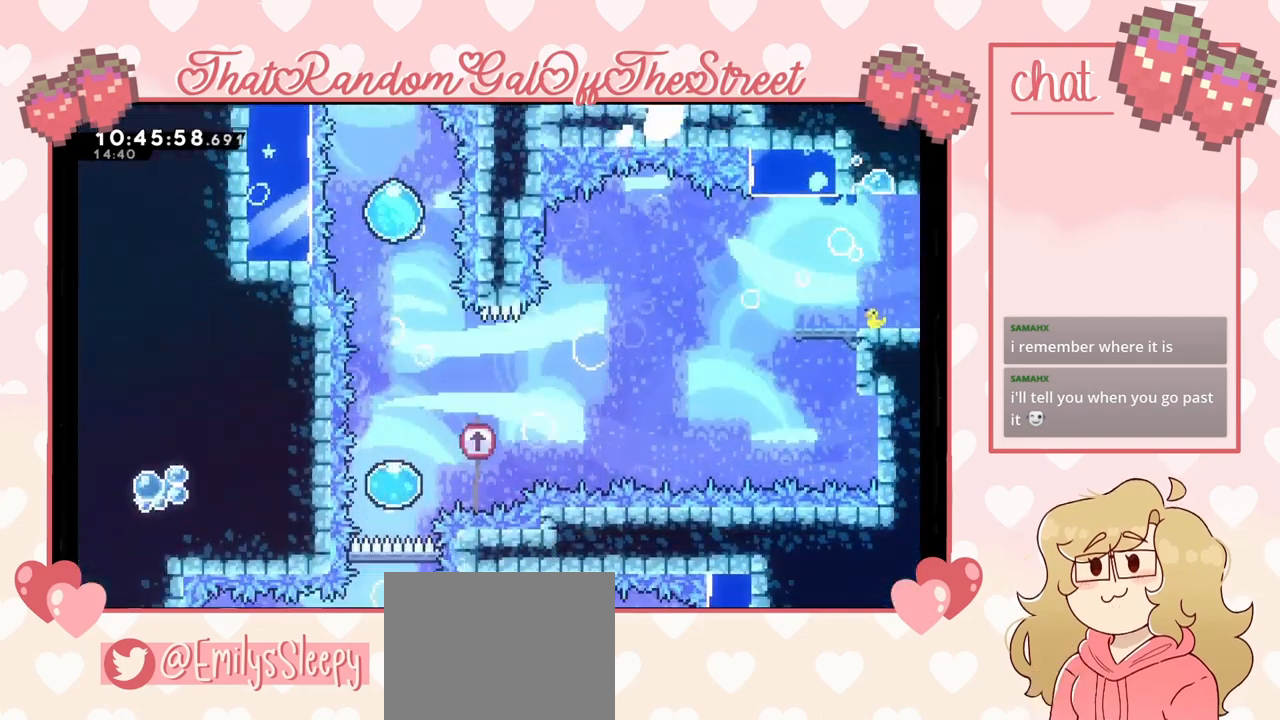
{"buttons": [], "left_stick": "center", "right_stick": "center", "events": [[367, "left_stick", "center"]]}
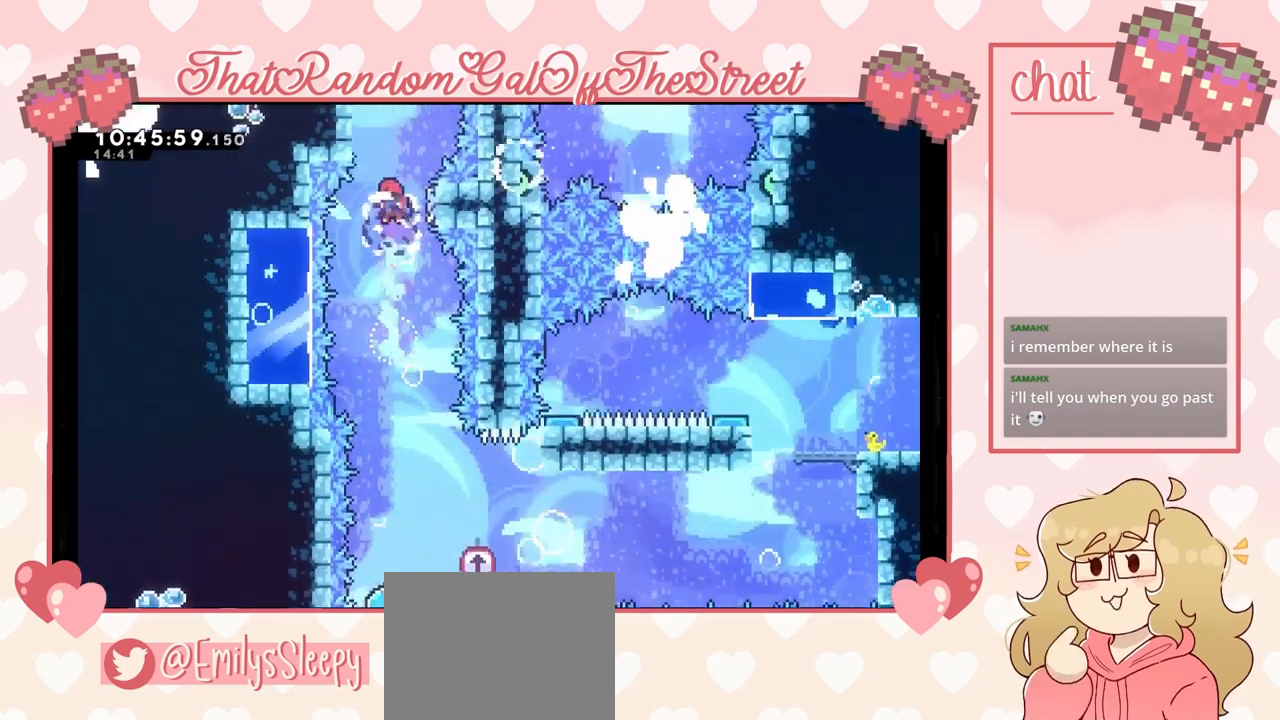
{"buttons": [], "left_stick": "center", "right_stick": "center", "events": []}
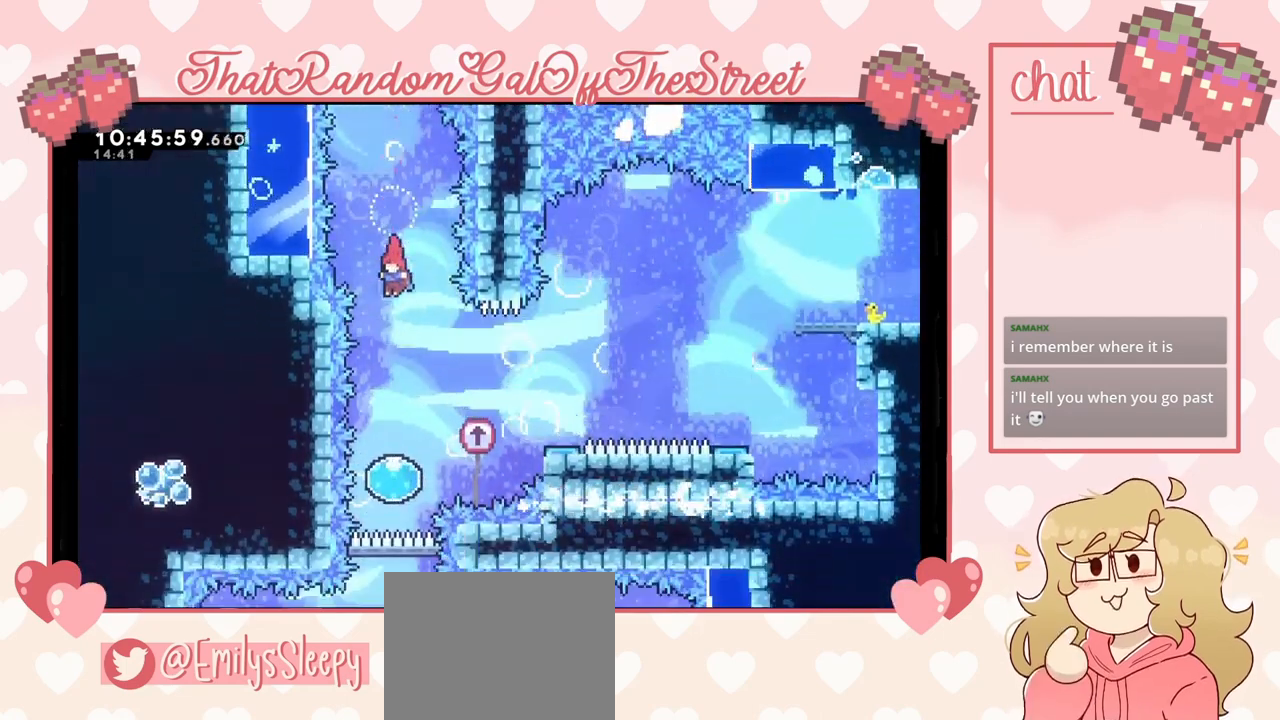
{"buttons": [], "left_stick": "up-right", "right_stick": "center", "events": [[367, "left_stick", "up-right"]]}
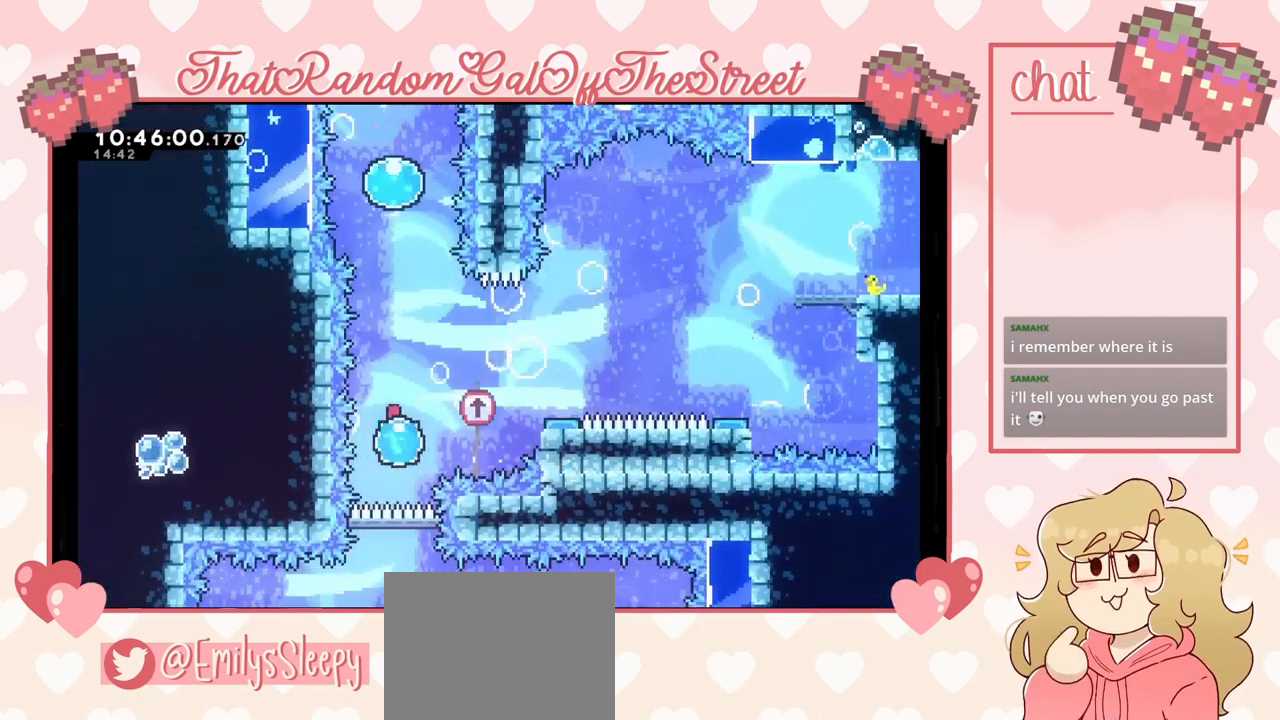
{"buttons": [], "left_stick": "up-right", "right_stick": "center", "events": []}
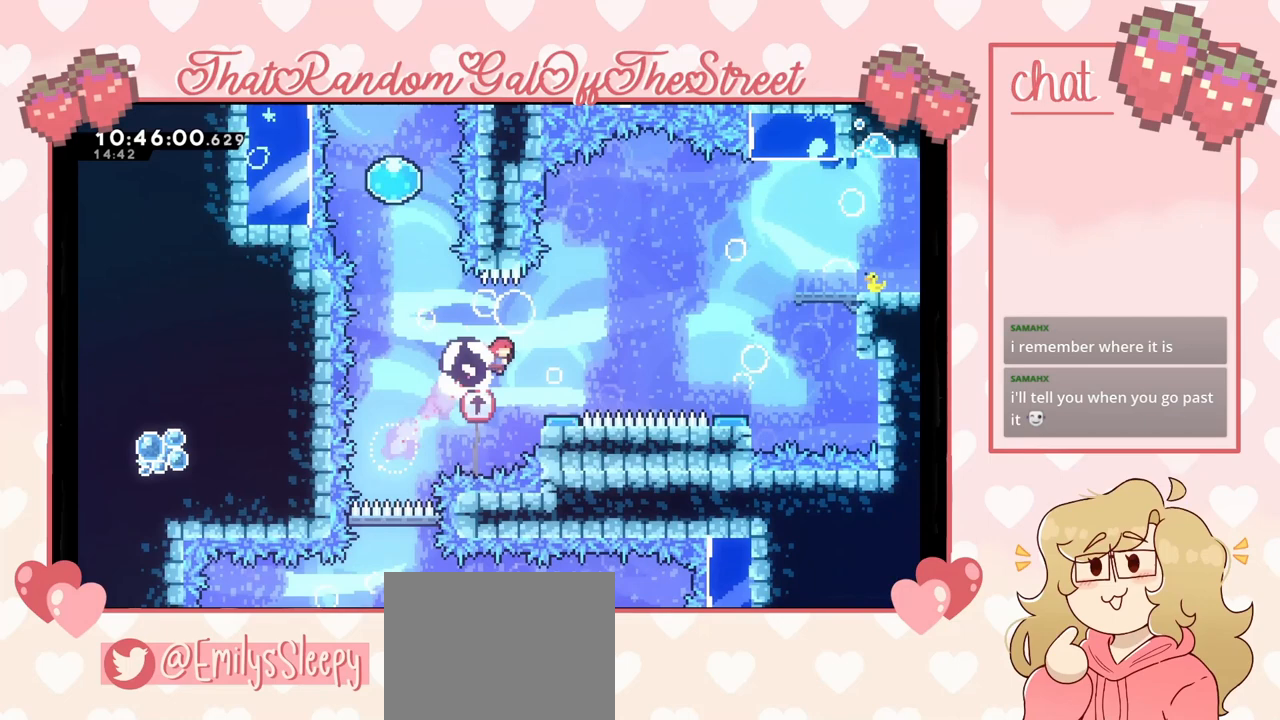
{"buttons": ["A"], "left_stick": "right", "right_stick": "center", "events": [[200, "left_stick", "center"], [333, "A", "down"], [333, "left_stick", "right"]]}
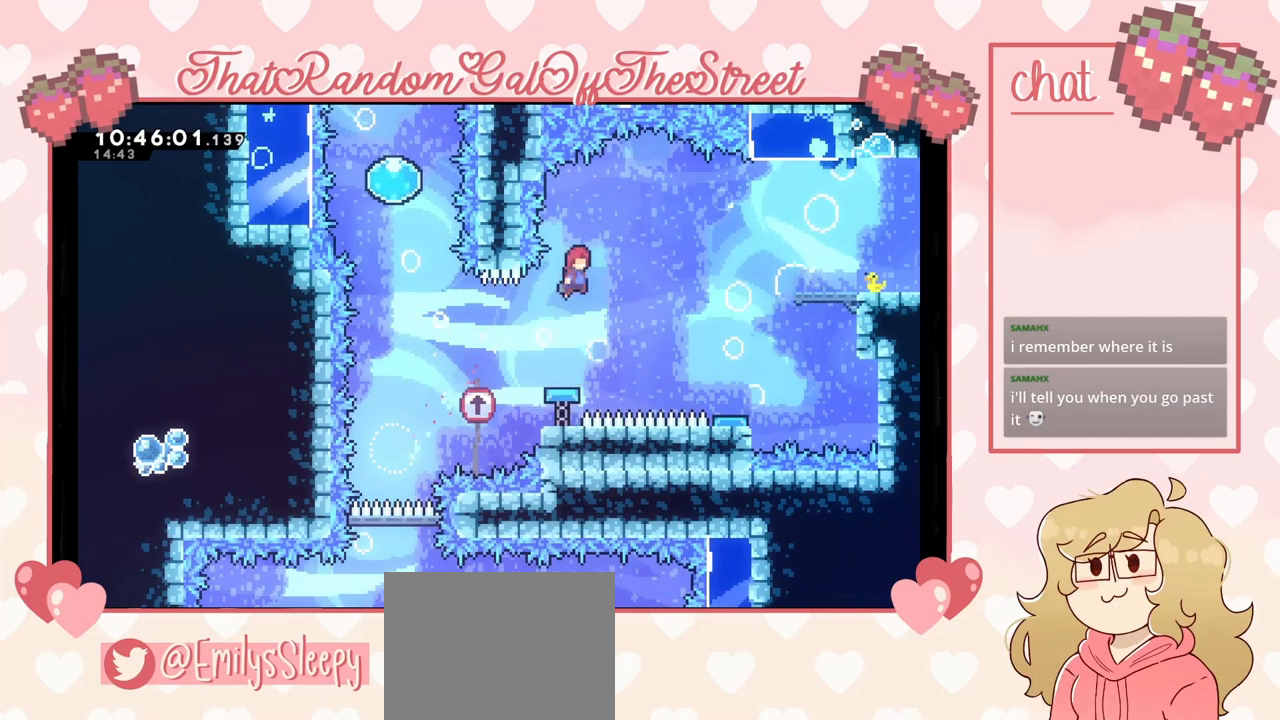
{"buttons": ["A"], "left_stick": "right", "right_stick": "center", "events": []}